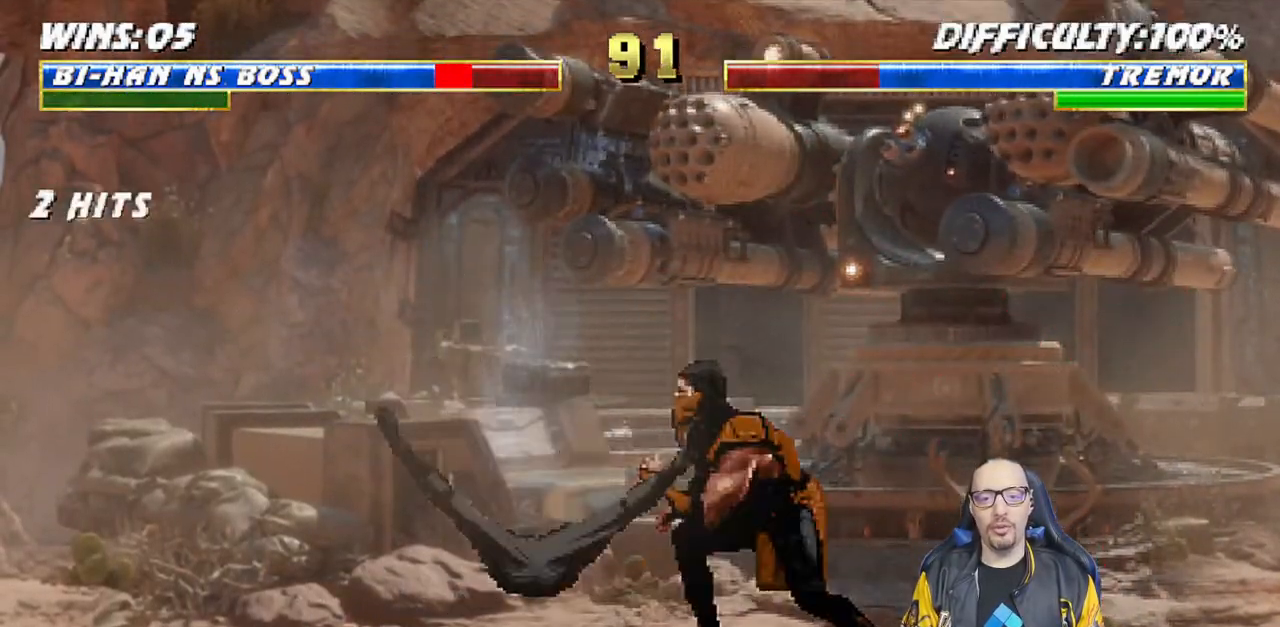
Gameplay with a controller (PlayStation layout); each line is a JSON object with the inputs held at the frame after it. "events" lists button and stick changes between this image and that frame as [ms after this image, input, new state], when the widget could be followed in between.
{"buttons": ["R1", "DPAD_DOWN", "DPAD_LEFT"], "left_stick": "center", "right_stick": "center", "events": [[33, "R1", "down"], [50, "DPAD_DOWN", "down"], [67, "DPAD_LEFT", "down"]]}
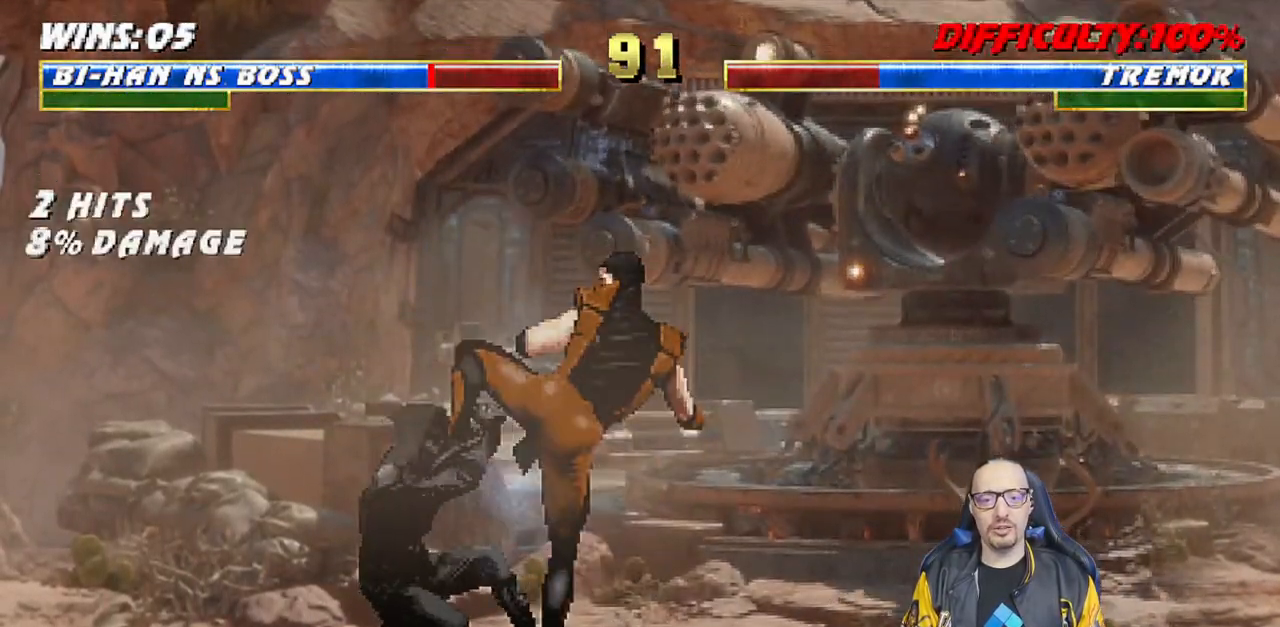
{"buttons": ["R1"], "left_stick": "center", "right_stick": "center", "events": [[50, "DPAD_LEFT", "up"], [117, "DPAD_DOWN", "up"]]}
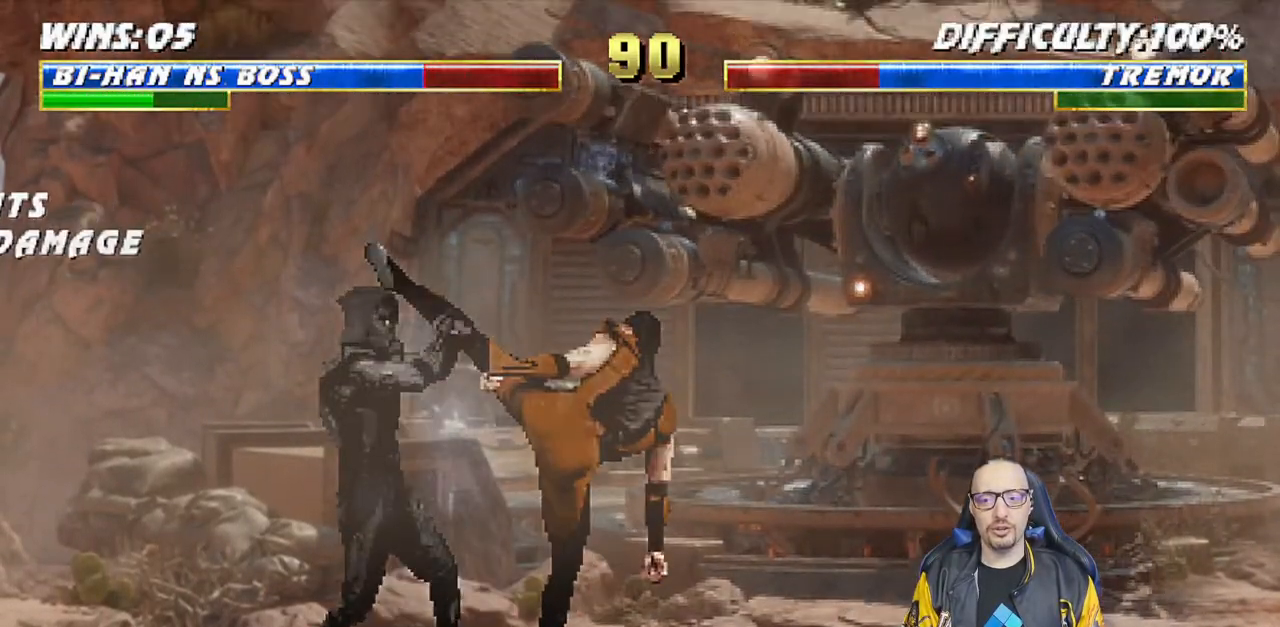
{"buttons": ["CROSS", "CIRCLE", "R1", "DPAD_LEFT"], "left_stick": "center", "right_stick": "center", "events": [[150, "DPAD_LEFT", "down"], [200, "CROSS", "down"], [217, "CIRCLE", "down"]]}
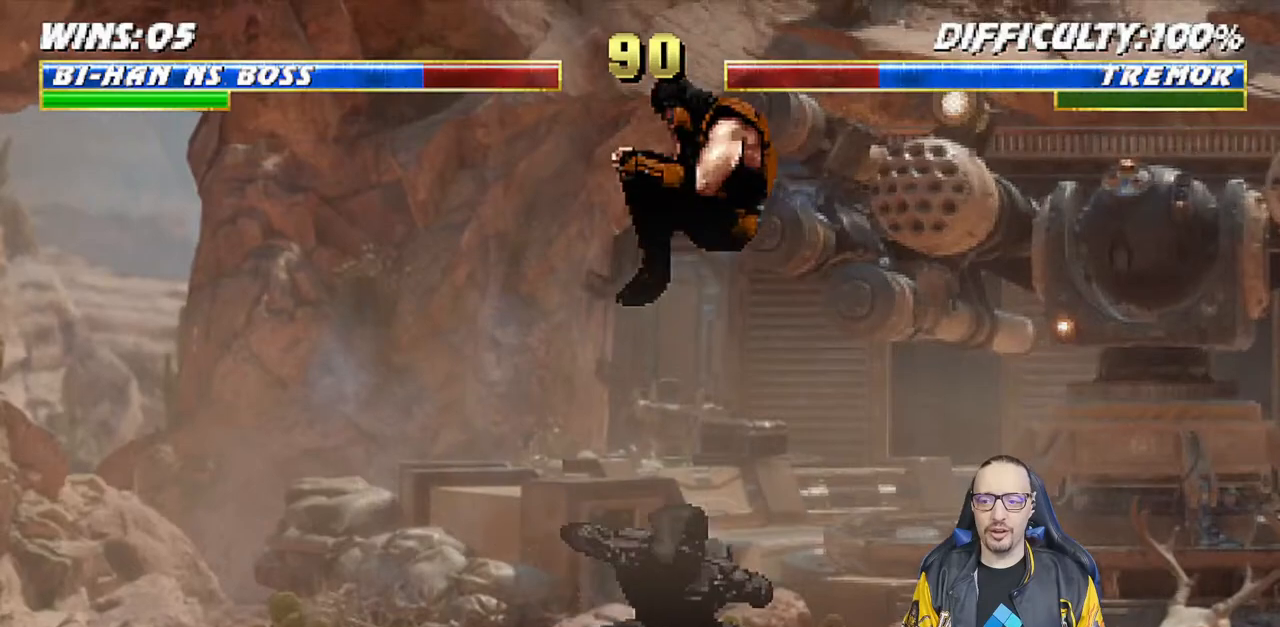
{"buttons": [], "left_stick": "center", "right_stick": "center", "events": [[50, "DPAD_LEFT", "up"], [83, "CIRCLE", "up"], [83, "CROSS", "up"], [117, "R1", "up"]]}
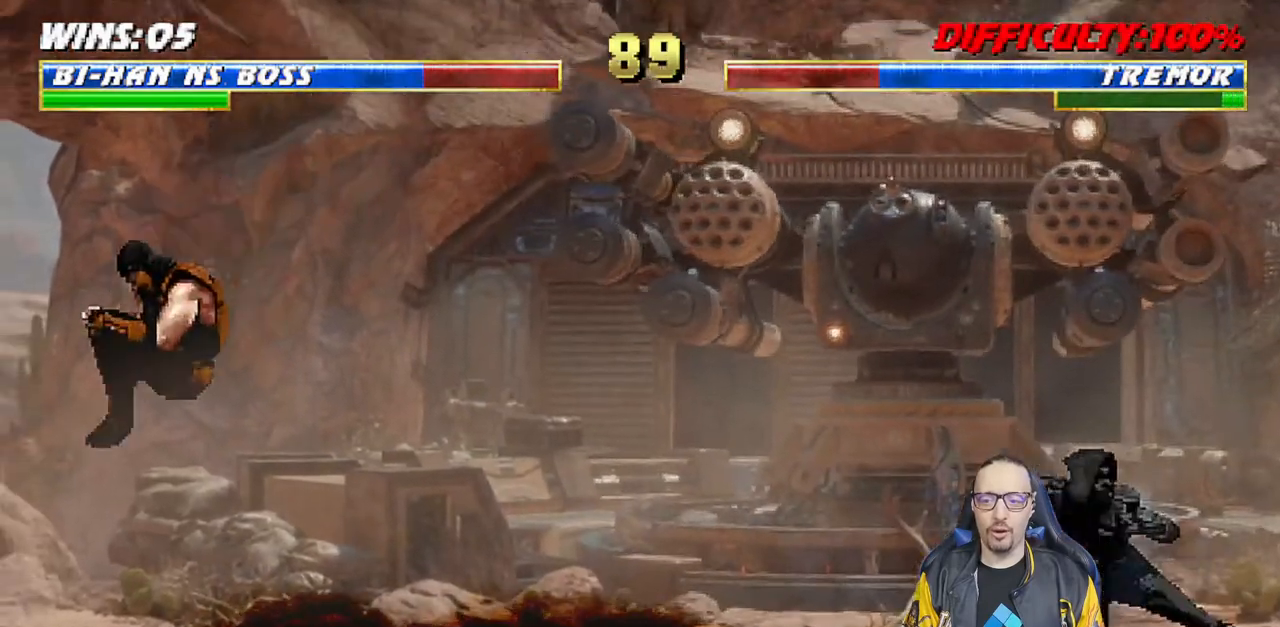
{"buttons": ["L1", "DPAD_LEFT"], "left_stick": "center", "right_stick": "center", "events": [[300, "DPAD_LEFT", "down"], [300, "L1", "down"]]}
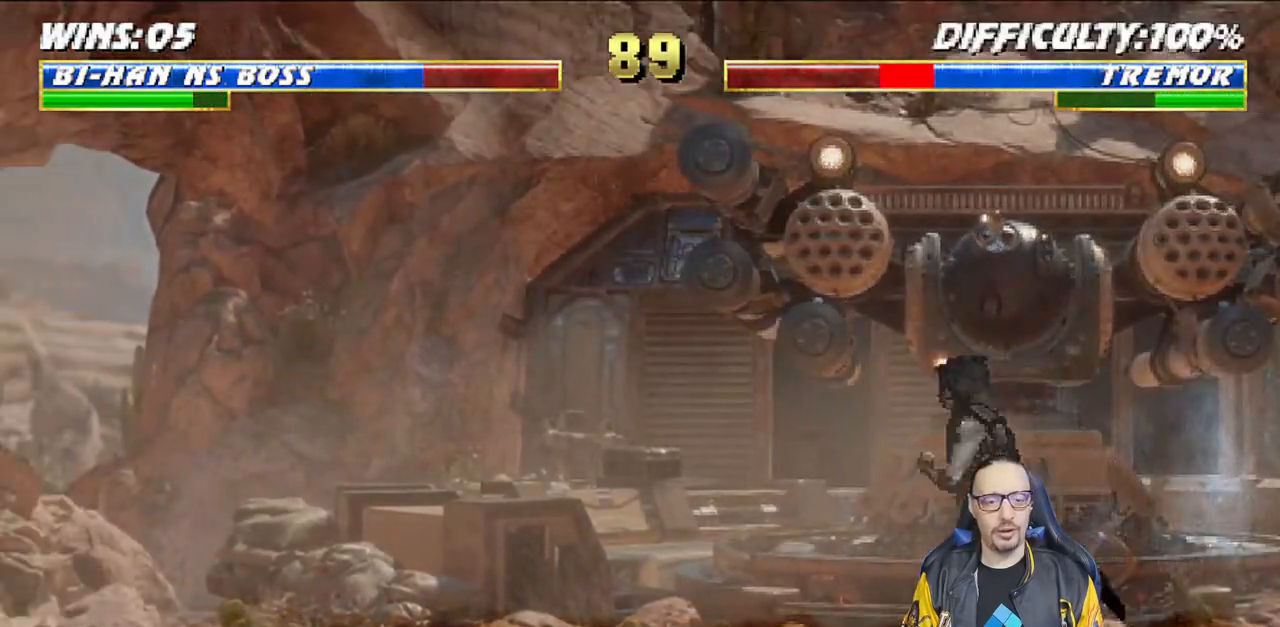
{"buttons": ["DPAD_DOWN", "DPAD_LEFT"], "left_stick": "center", "right_stick": "center", "events": [[283, "DPAD_LEFT", "up"], [300, "SQUARE", "down"], [350, "L1", "up"], [433, "SQUARE", "up"], [467, "DPAD_DOWN", "down"], [500, "DPAD_LEFT", "down"]]}
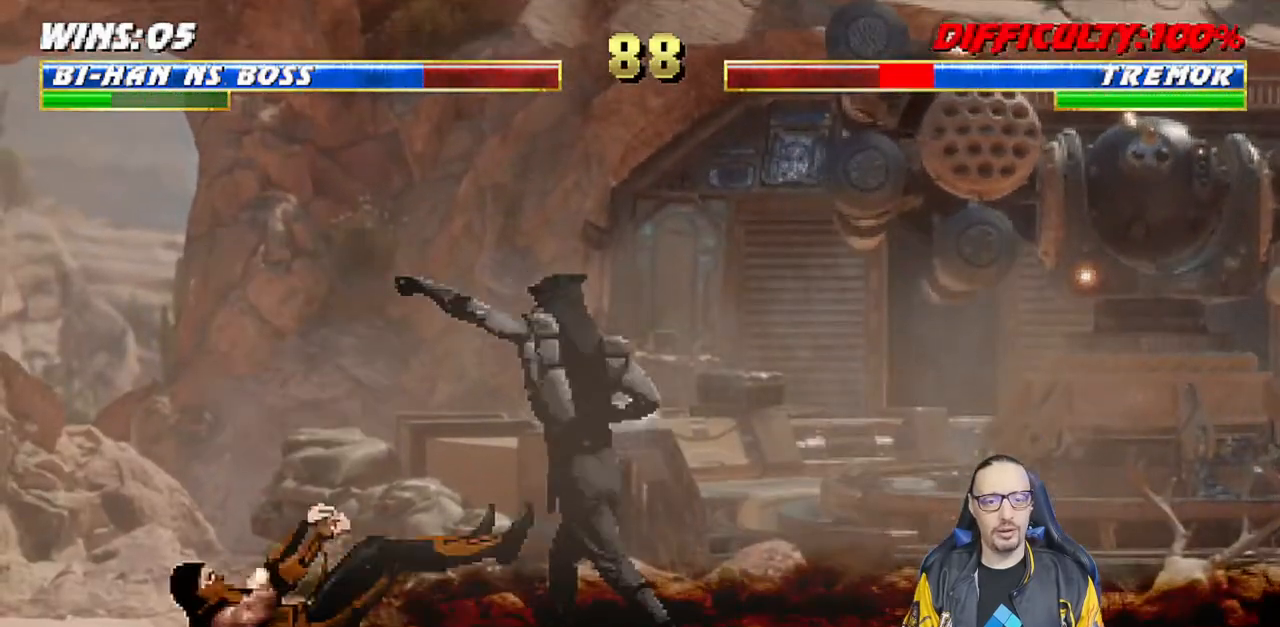
{"buttons": [], "left_stick": "center", "right_stick": "center", "events": [[17, "DPAD_DOWN", "up"], [67, "CROSS", "down"], [67, "DPAD_LEFT", "up"], [183, "CROSS", "up"], [250, "CROSS", "down"], [400, "CROSS", "up"]]}
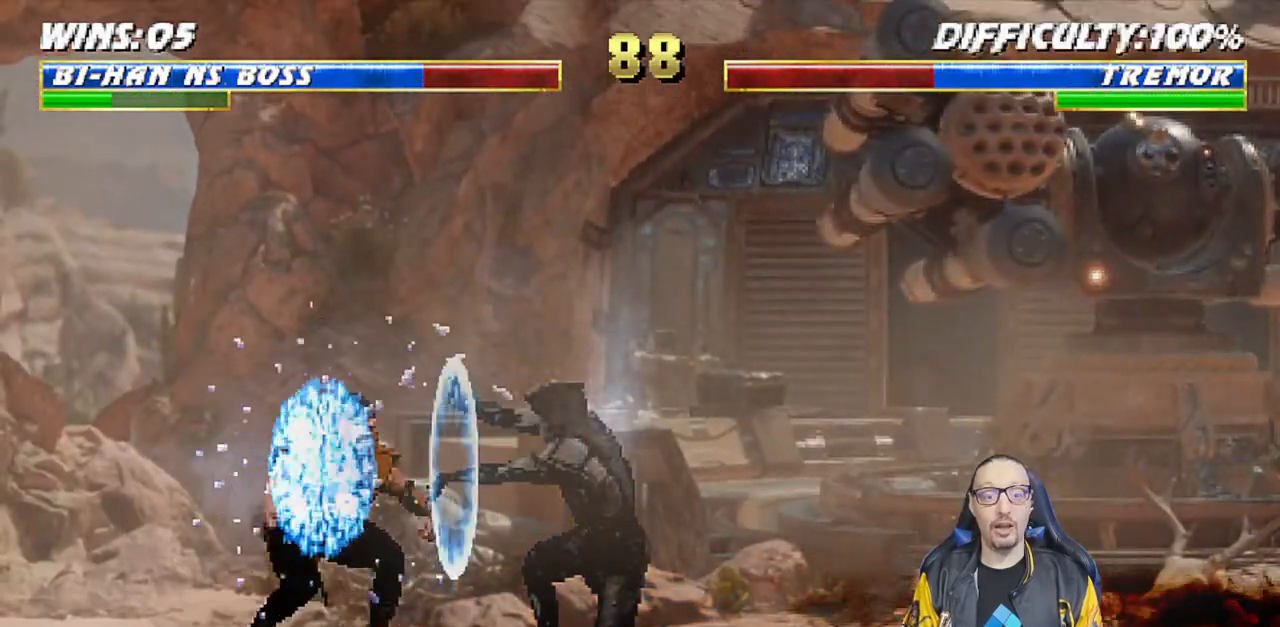
{"buttons": ["L1", "DPAD_UP", "DPAD_LEFT"], "left_stick": "center", "right_stick": "center", "events": [[300, "DPAD_LEFT", "down"], [300, "L1", "down"], [317, "DPAD_UP", "down"]]}
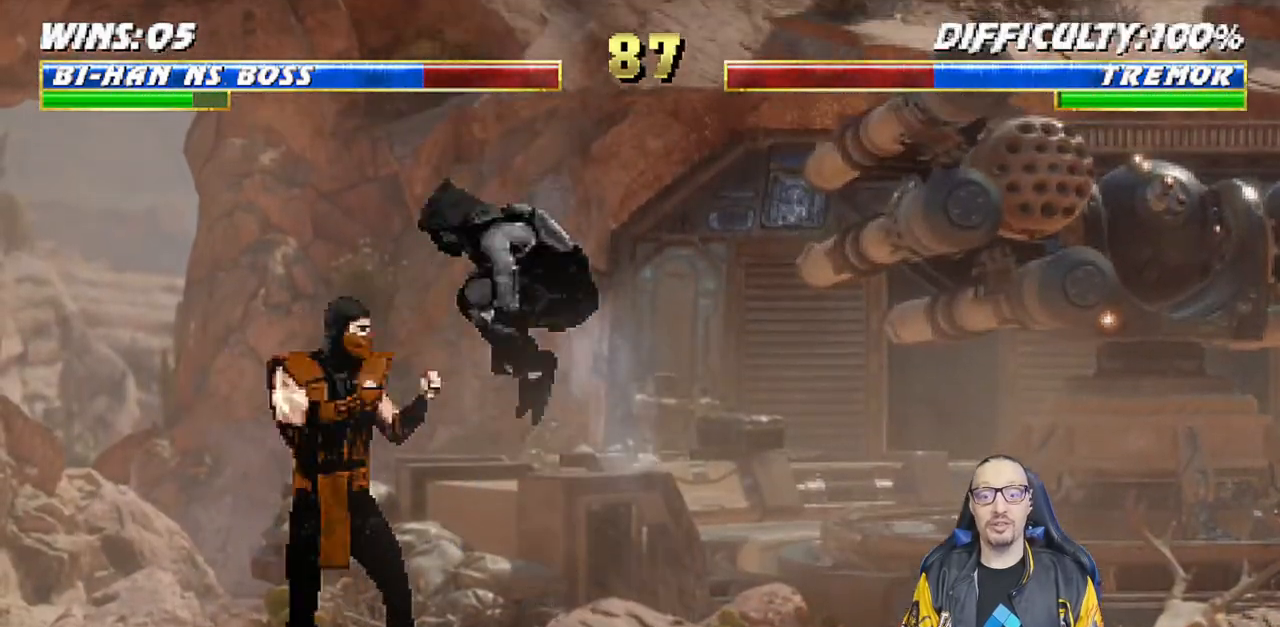
{"buttons": ["SQUARE", "L1"], "left_stick": "center", "right_stick": "center", "events": [[133, "DPAD_LEFT", "up"], [167, "DPAD_UP", "up"], [233, "DPAD_RIGHT", "down"], [317, "SQUARE", "down"], [350, "DPAD_RIGHT", "up"], [417, "SQUARE", "up"], [500, "SQUARE", "down"]]}
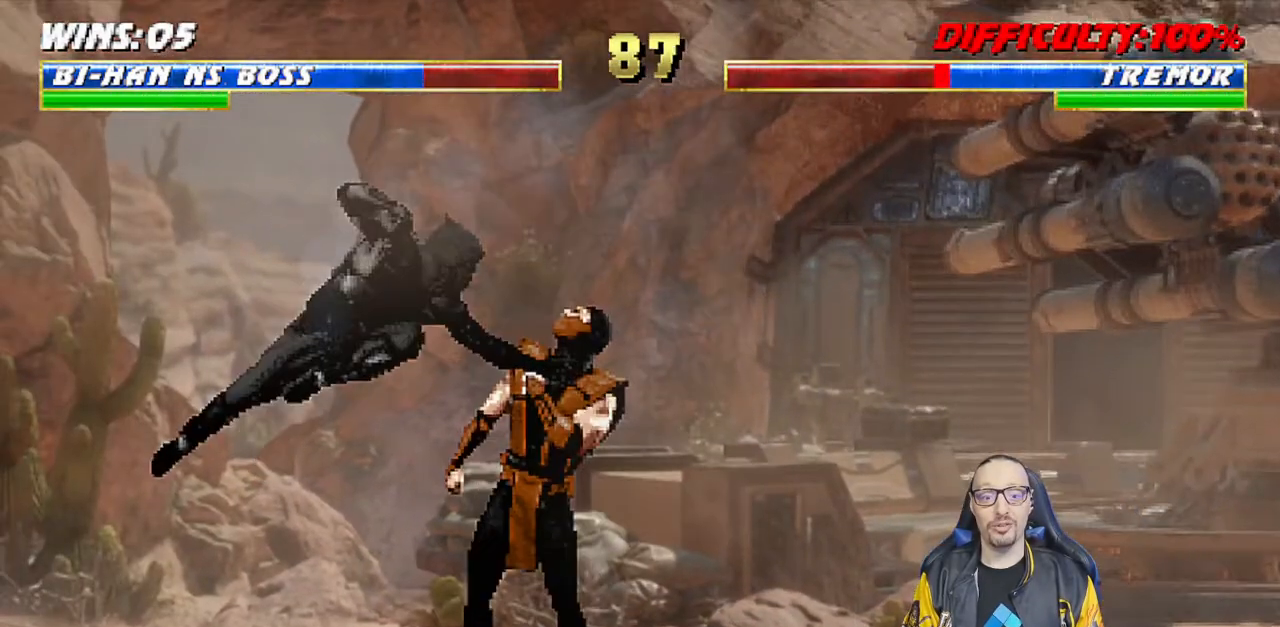
{"buttons": ["L1", "DPAD_DOWN"], "left_stick": "center", "right_stick": "center", "events": [[67, "SQUARE", "up"], [133, "DPAD_DOWN", "down"], [167, "SQUARE", "down"], [233, "SQUARE", "up"], [250, "SQUARE", "down"], [367, "SQUARE", "up"], [367, "TRIANGLE", "down"], [500, "TRIANGLE", "up"]]}
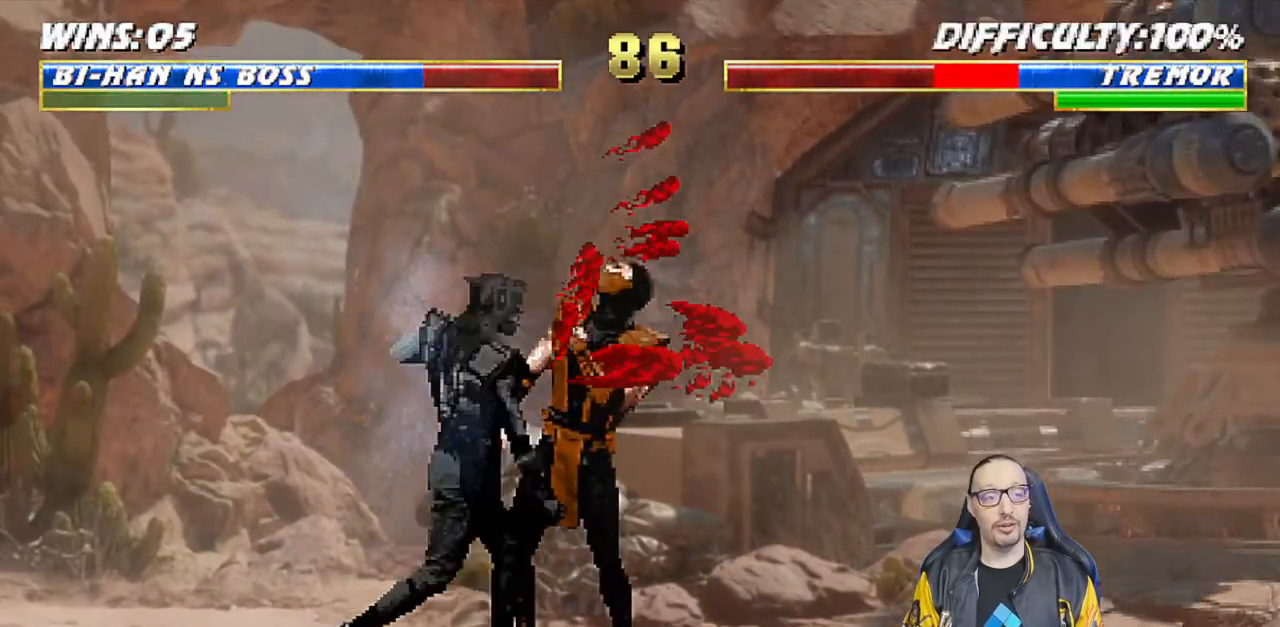
{"buttons": ["TRIANGLE", "L1"], "left_stick": "center", "right_stick": "center", "events": [[67, "TRIANGLE", "down"], [183, "TRIANGLE", "up"], [233, "TRIANGLE", "down"], [333, "TRIANGLE", "up"], [383, "TRIANGLE", "down"], [500, "DPAD_DOWN", "up"]]}
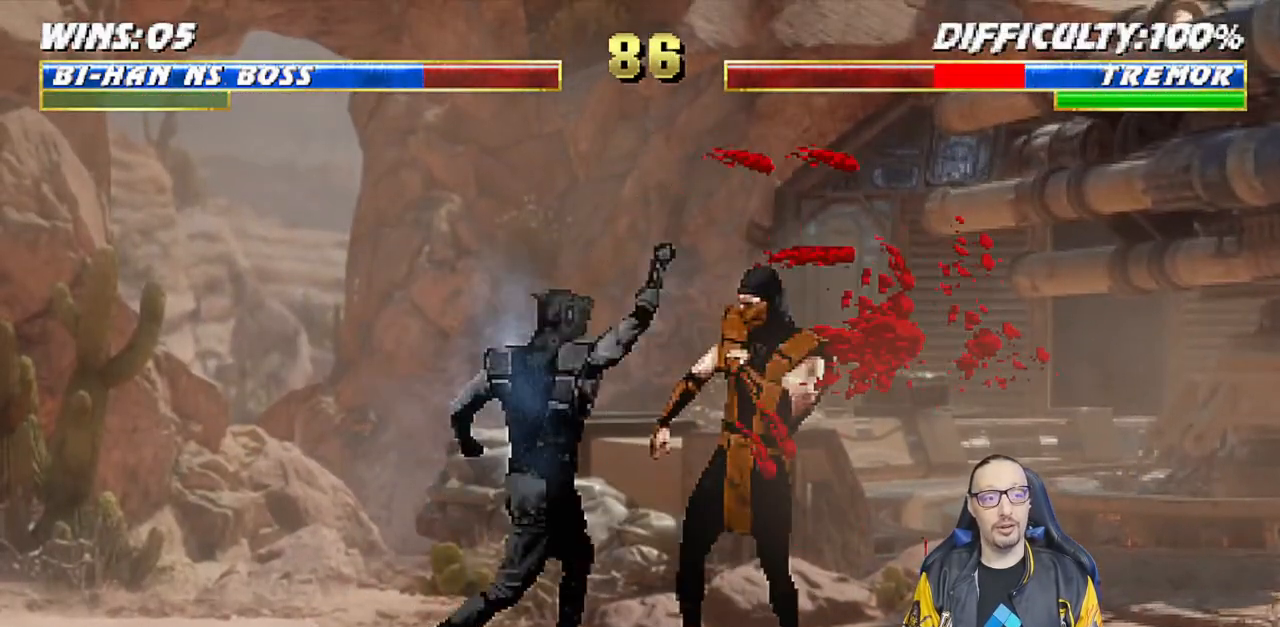
{"buttons": ["L1"], "left_stick": "center", "right_stick": "center", "events": [[17, "TRIANGLE", "up"], [33, "L1", "up"], [200, "L1", "down"], [217, "DPAD_RIGHT", "down"], [217, "DPAD_UP", "down"], [500, "DPAD_RIGHT", "up"], [500, "DPAD_UP", "up"]]}
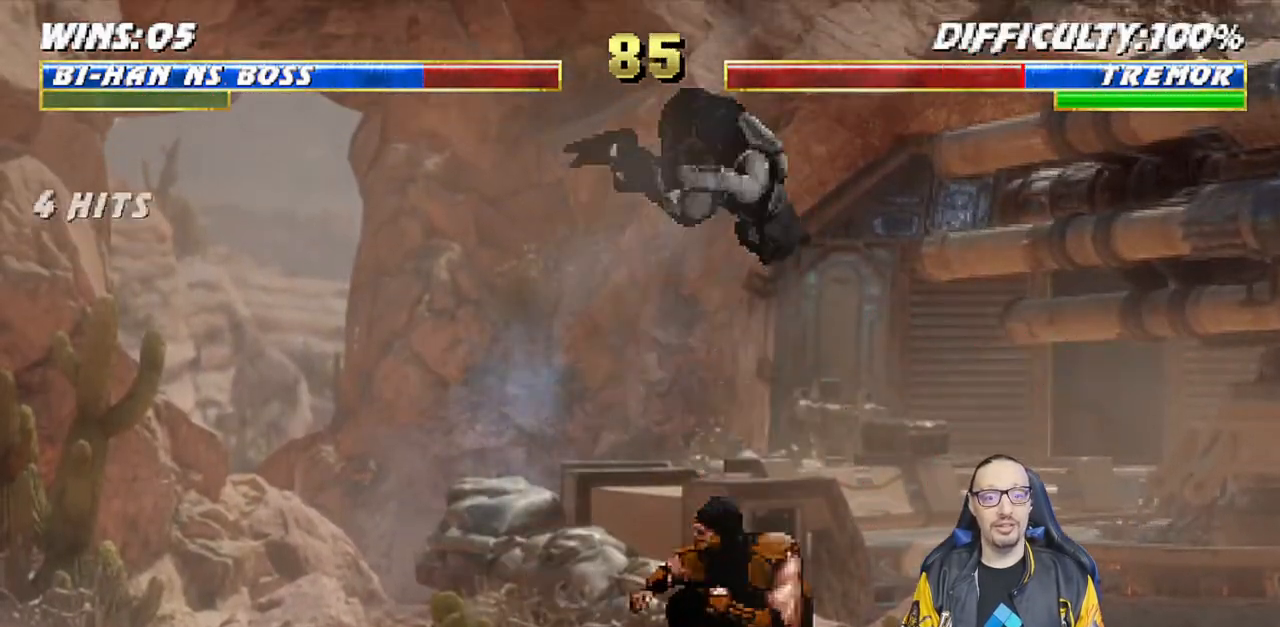
{"buttons": ["SQUARE", "L1", "DPAD_DOWN"], "left_stick": "center", "right_stick": "center", "events": [[83, "DPAD_LEFT", "down"], [150, "SQUARE", "down"], [217, "SQUARE", "up"], [283, "DPAD_LEFT", "up"], [317, "SQUARE", "down"], [383, "SQUARE", "up"], [450, "DPAD_DOWN", "down"], [467, "SQUARE", "down"]]}
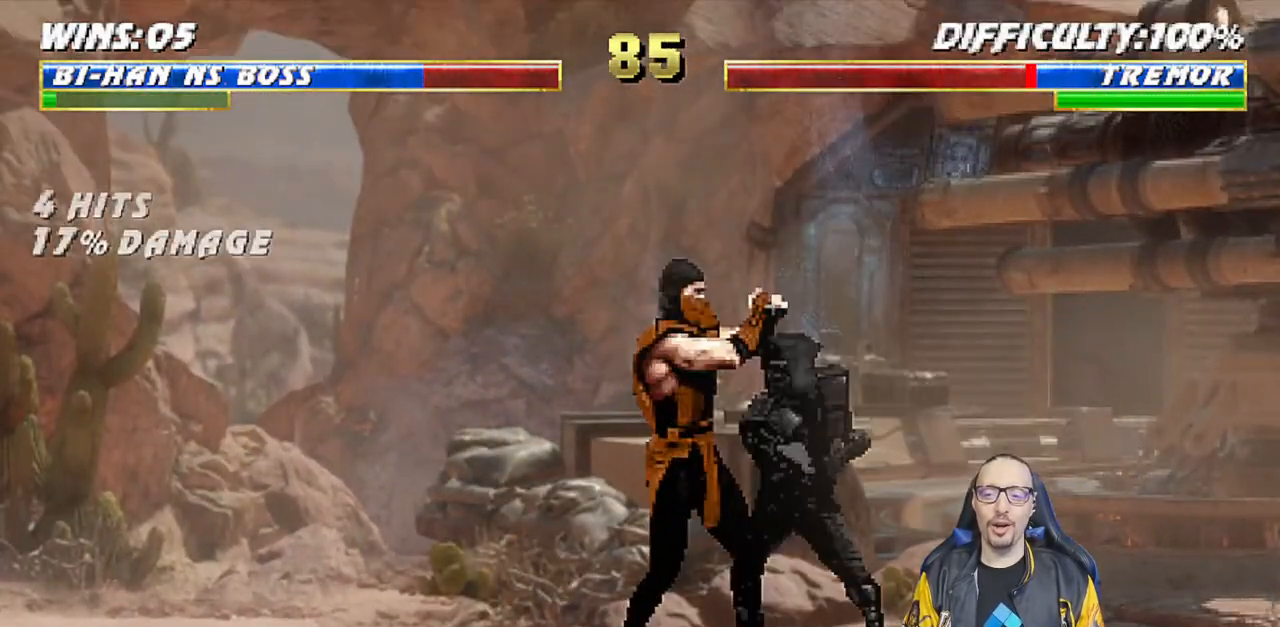
{"buttons": ["TRIANGLE", "L1", "DPAD_DOWN"], "left_stick": "center", "right_stick": "center", "events": [[33, "SQUARE", "up"], [100, "SQUARE", "down"], [117, "TRIANGLE", "down"], [133, "SQUARE", "up"], [217, "TRIANGLE", "up"], [267, "TRIANGLE", "down"], [367, "TRIANGLE", "up"], [450, "TRIANGLE", "down"]]}
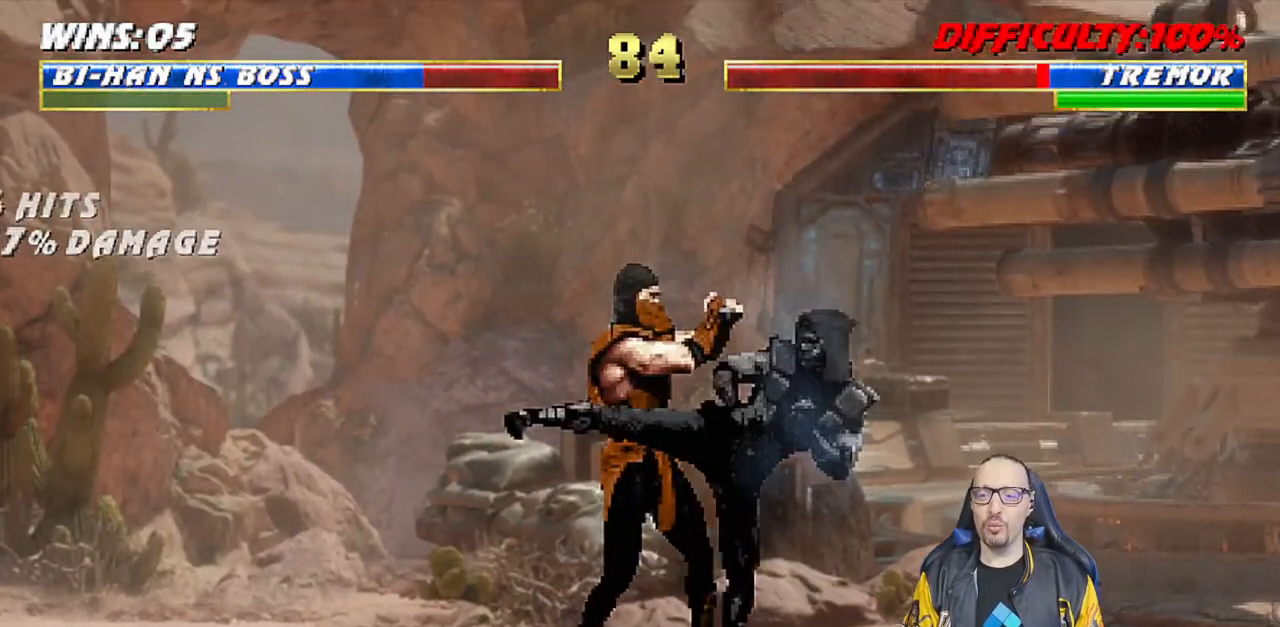
{"buttons": [], "left_stick": "center", "right_stick": "center", "events": [[33, "TRIANGLE", "up"], [117, "TRIANGLE", "down"], [217, "DPAD_DOWN", "up"], [217, "TRIANGLE", "up"], [233, "L1", "up"], [283, "TRIANGLE", "down"], [433, "TRIANGLE", "up"]]}
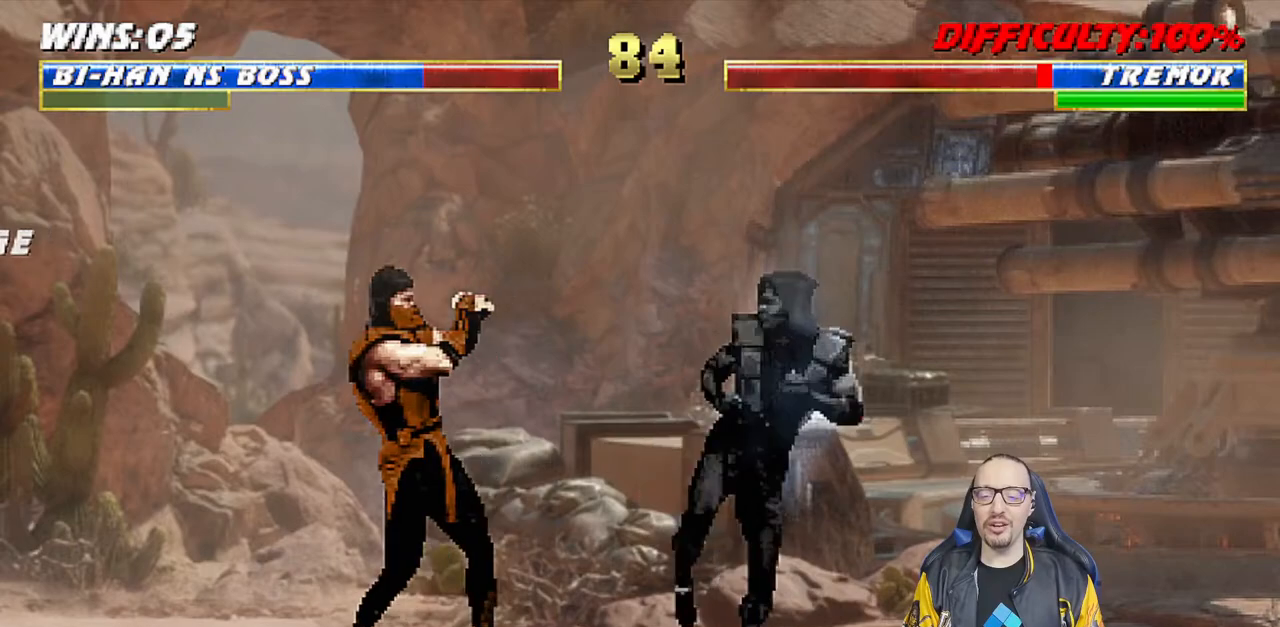
{"buttons": ["L1", "DPAD_UP", "DPAD_LEFT"], "left_stick": "center", "right_stick": "center", "events": [[50, "DPAD_RIGHT", "down"], [250, "DPAD_RIGHT", "up"], [350, "L1", "down"], [367, "DPAD_LEFT", "down"], [367, "DPAD_UP", "down"]]}
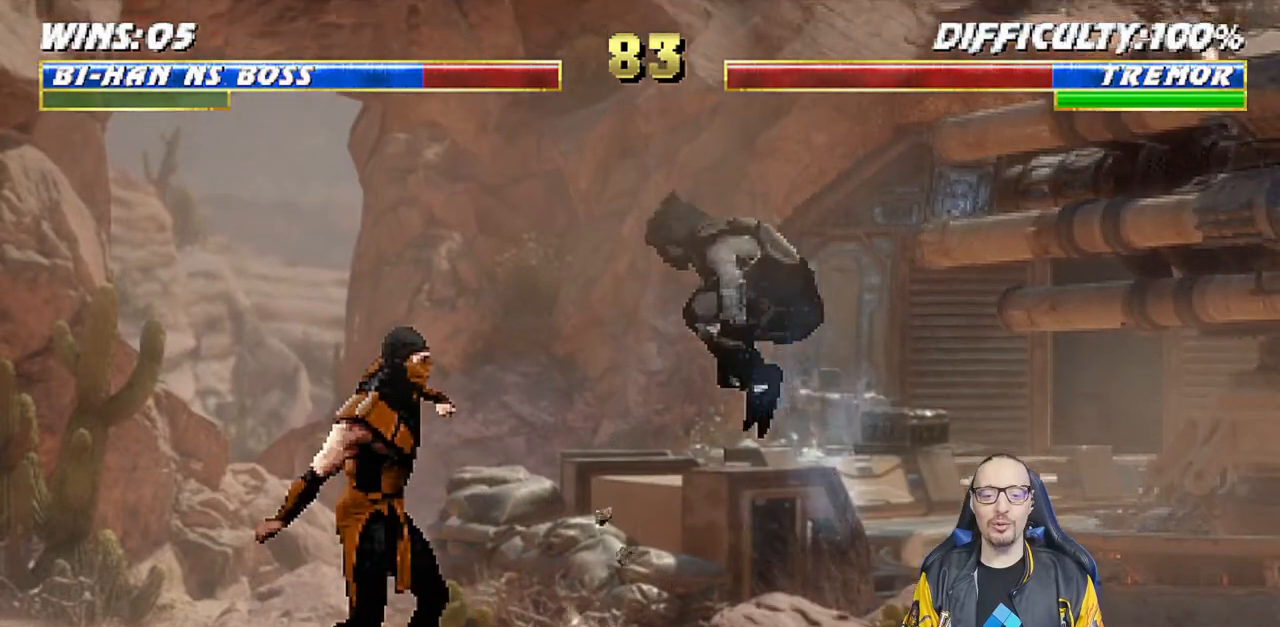
{"buttons": ["SQUARE", "L1"], "left_stick": "center", "right_stick": "center", "events": [[183, "DPAD_LEFT", "up"], [200, "DPAD_UP", "up"], [267, "SQUARE", "down"], [367, "SQUARE", "up"], [450, "SQUARE", "down"]]}
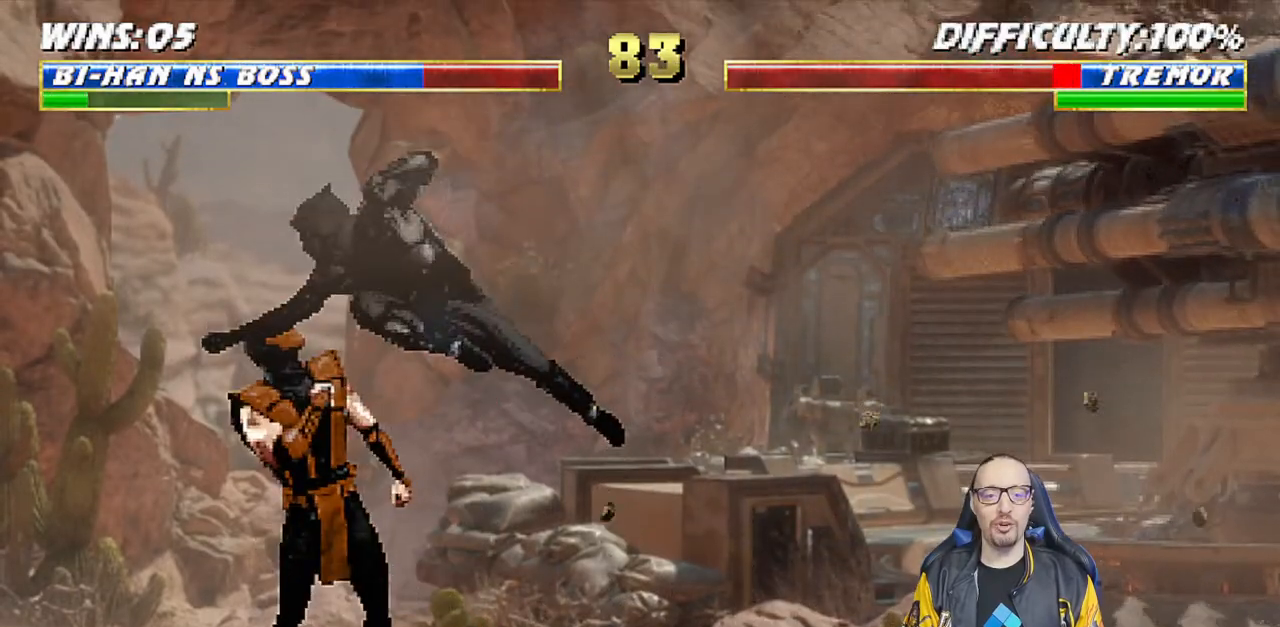
{"buttons": ["L1", "DPAD_DOWN"], "left_stick": "center", "right_stick": "center", "events": [[33, "SQUARE", "up"], [117, "SQUARE", "down"], [167, "SQUARE", "up"], [200, "DPAD_DOWN", "down"], [250, "SQUARE", "down"], [367, "SQUARE", "up"], [400, "TRIANGLE", "down"], [483, "TRIANGLE", "up"]]}
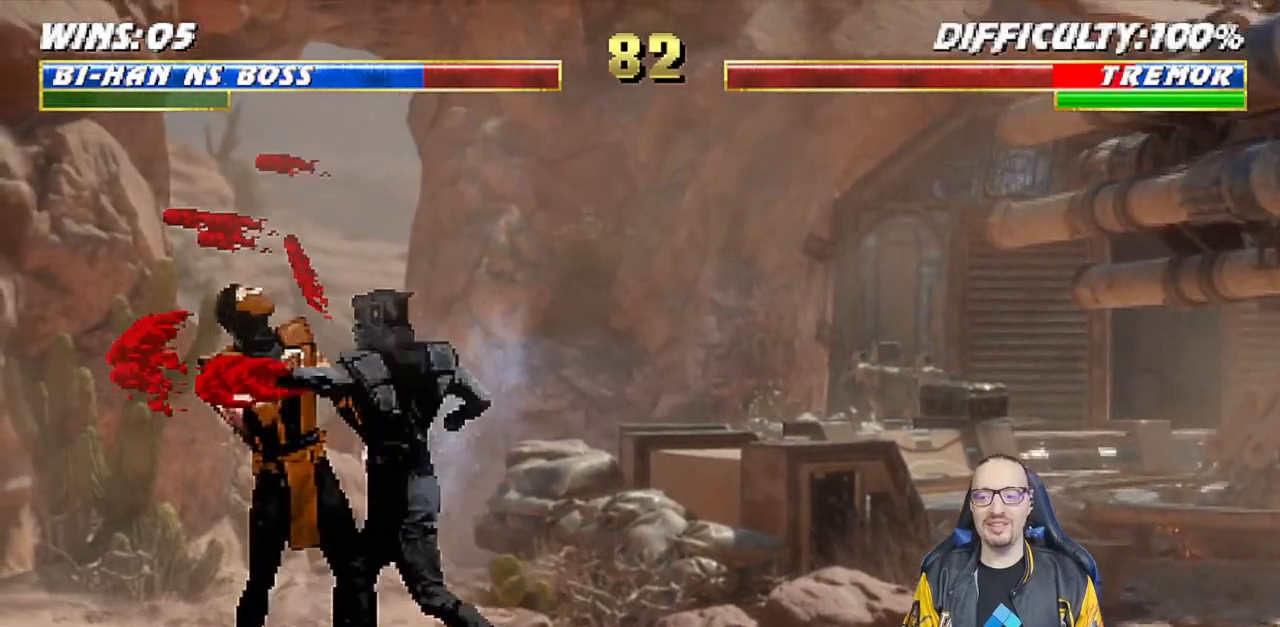
{"buttons": ["L1", "DPAD_DOWN"], "left_stick": "center", "right_stick": "center", "events": [[33, "TRIANGLE", "down"], [150, "TRIANGLE", "up"], [217, "TRIANGLE", "down"], [300, "TRIANGLE", "up"], [367, "TRIANGLE", "down"], [467, "TRIANGLE", "up"]]}
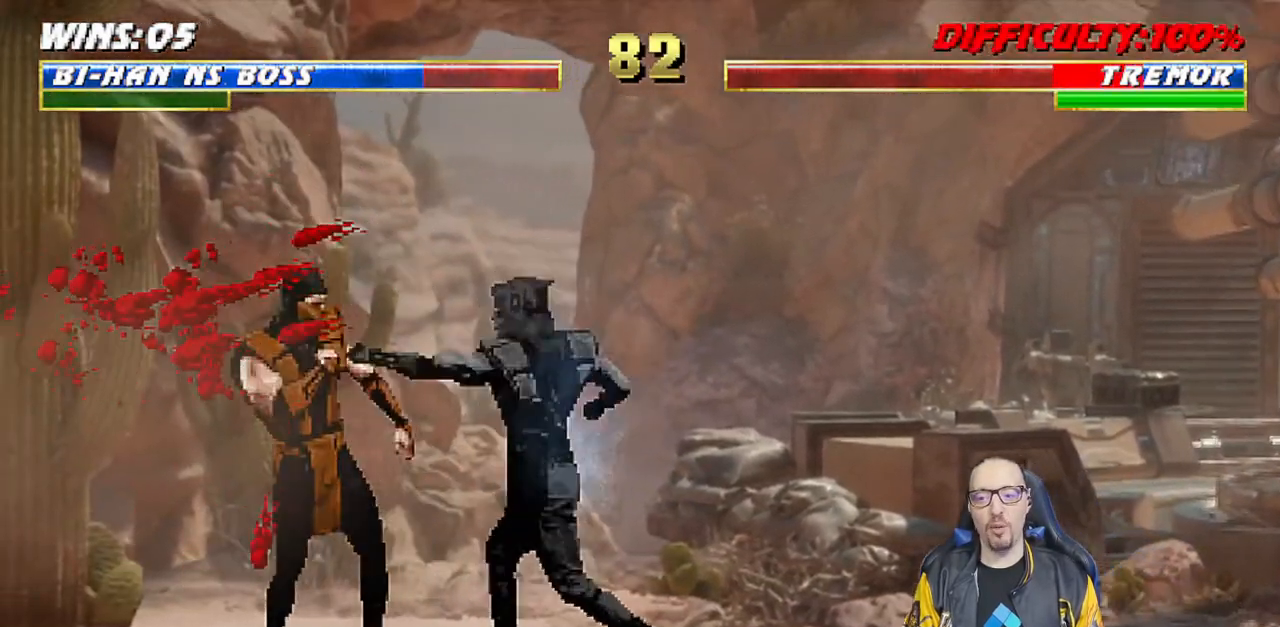
{"buttons": ["L1", "DPAD_RIGHT"], "left_stick": "center", "right_stick": "center"}
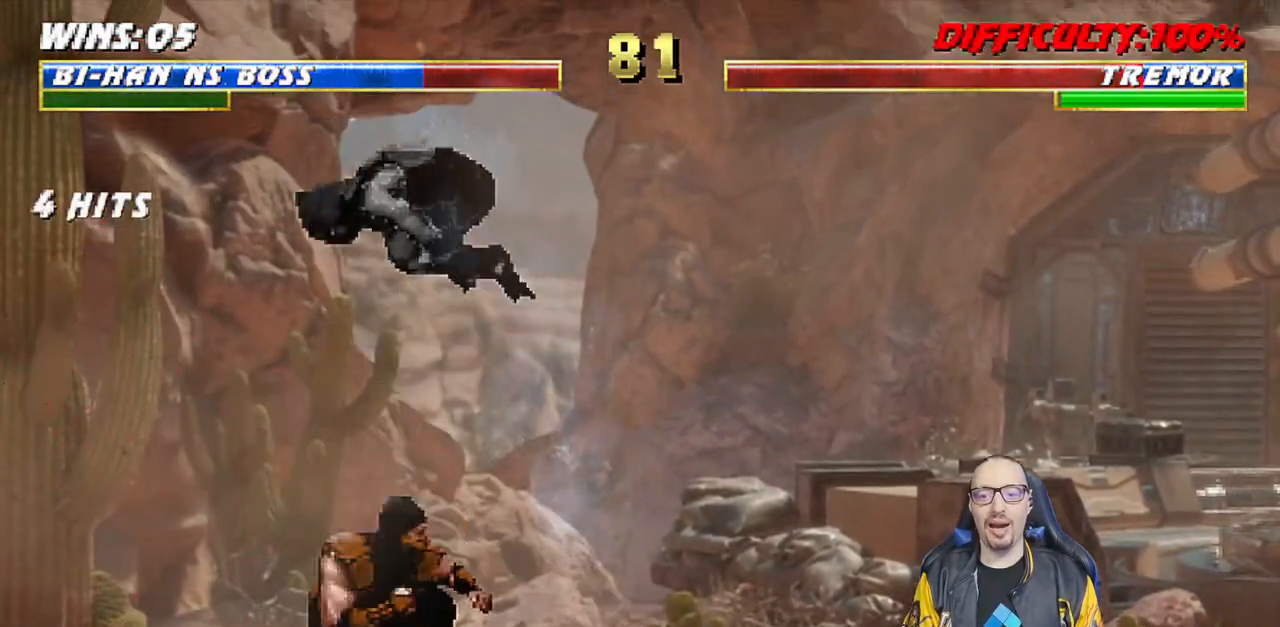
{"buttons": ["L1"], "left_stick": "center", "right_stick": "center", "events": [[200, "SQUARE", "down"], [250, "DPAD_RIGHT", "up"], [283, "SQUARE", "up"], [367, "SQUARE", "down"], [433, "SQUARE", "up"]]}